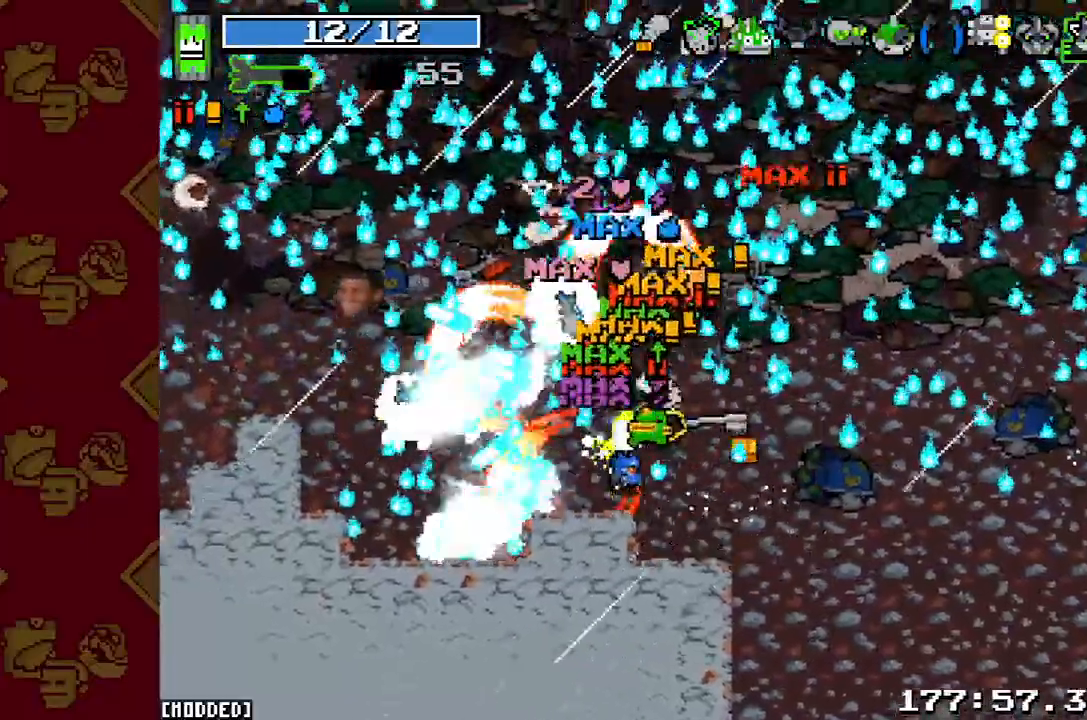
Gameplay with a controller (PlayStation layout); each line is a JSON object with the inputs held at the frame after it. "button_events" lists button changes between this image and that frame as [ms after this image, input, new state], when the widget could be followed in between (sticks are given only as held states). Not read: L3 R1 R3 right_stick.
{"buttons": [], "left_stick": "up-right", "button_events": [[133, "R2", "down"], [300, "R2", "up"]]}
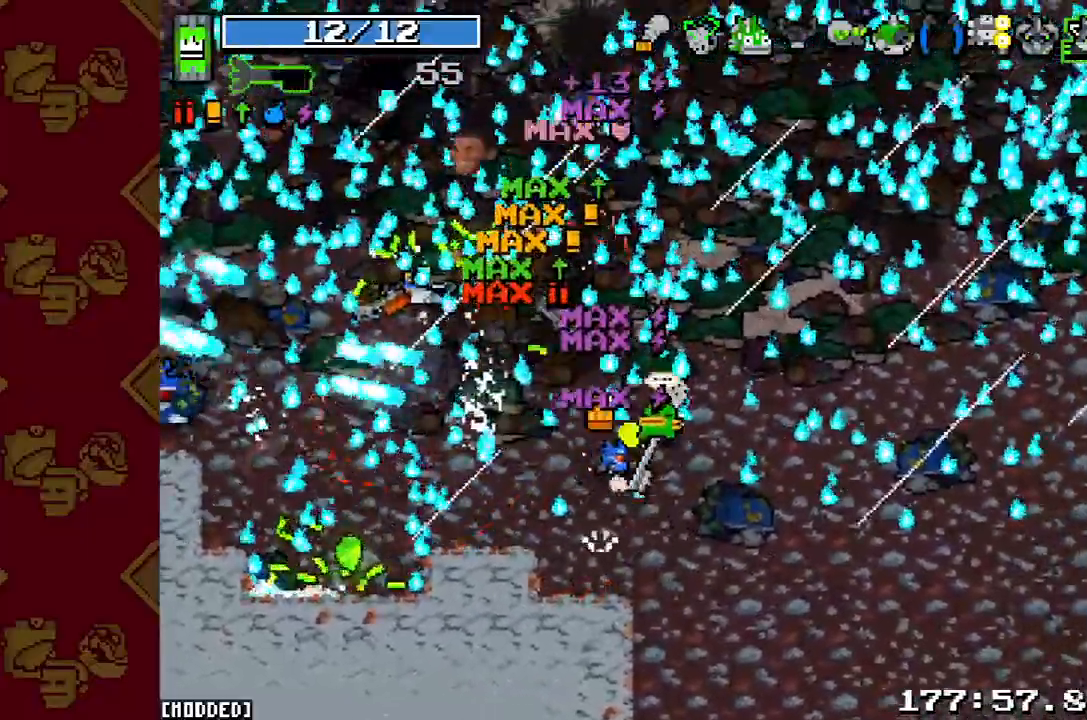
{"buttons": [], "left_stick": "up-right", "button_events": [[67, "L2", "down"], [300, "L2", "up"]]}
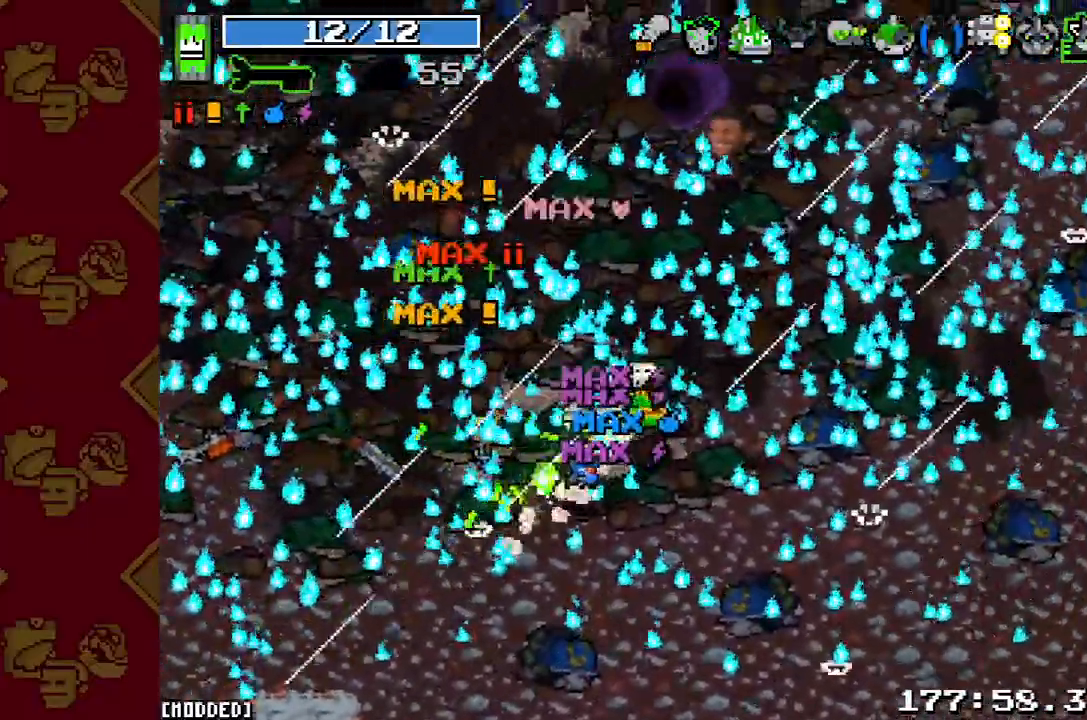
{"buttons": [], "left_stick": "up", "button_events": [[133, "L2", "down"], [233, "L2", "up"]]}
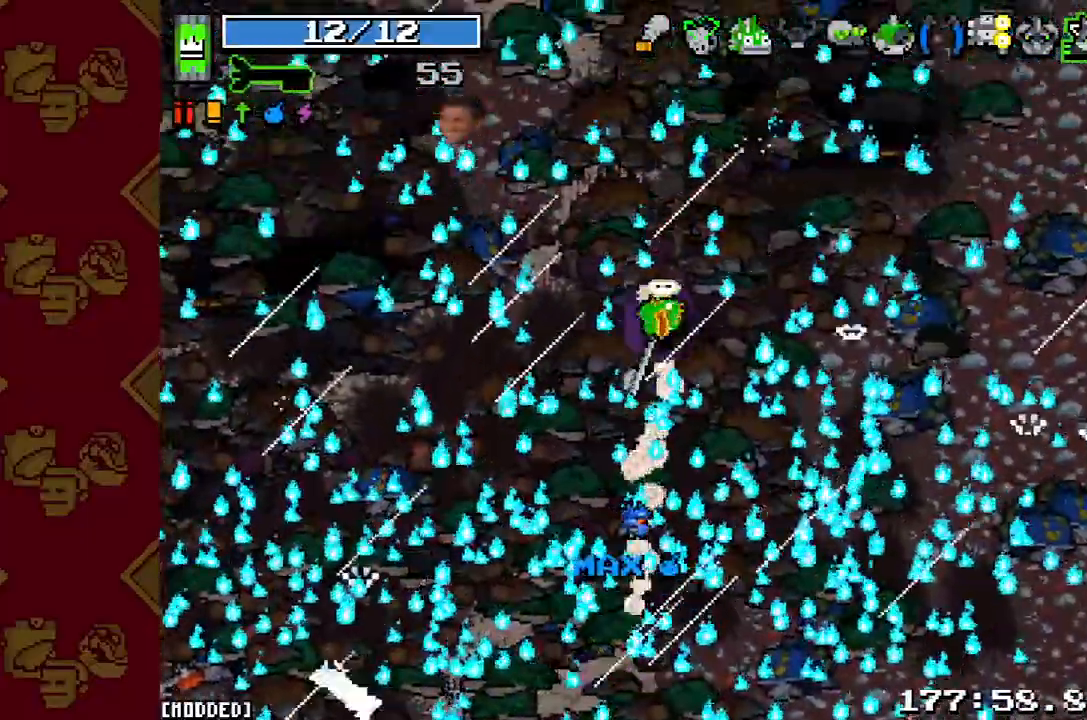
{"buttons": [], "left_stick": "center", "button_events": []}
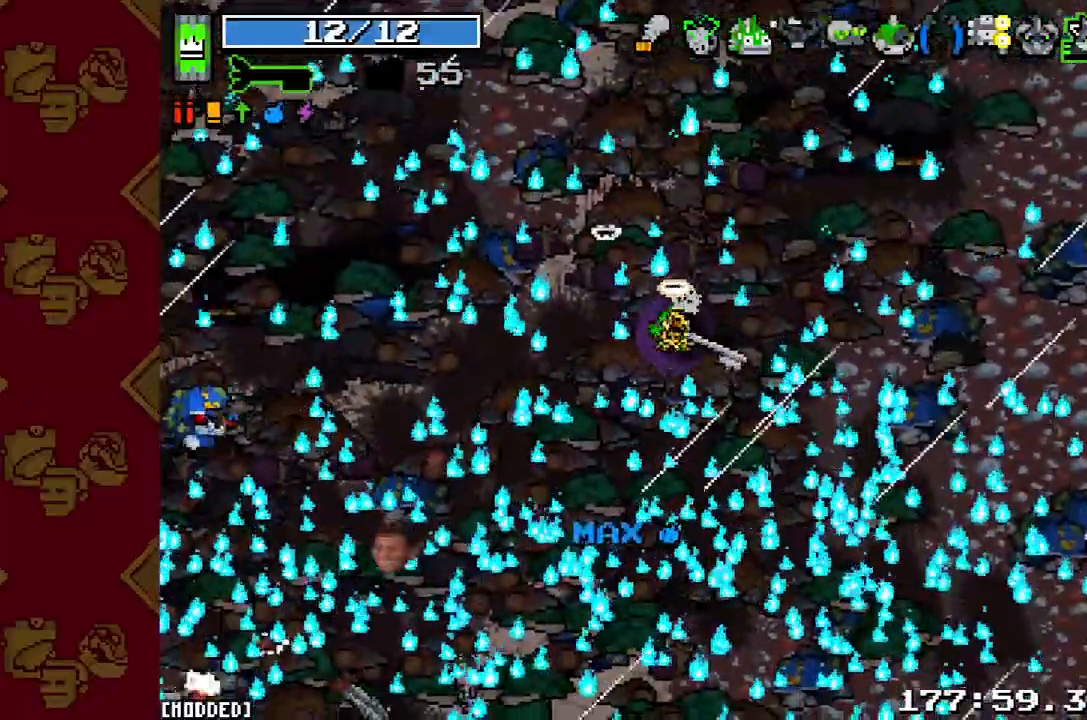
{"buttons": ["R2"], "left_stick": "center", "button_events": [[500, "R2", "down"]]}
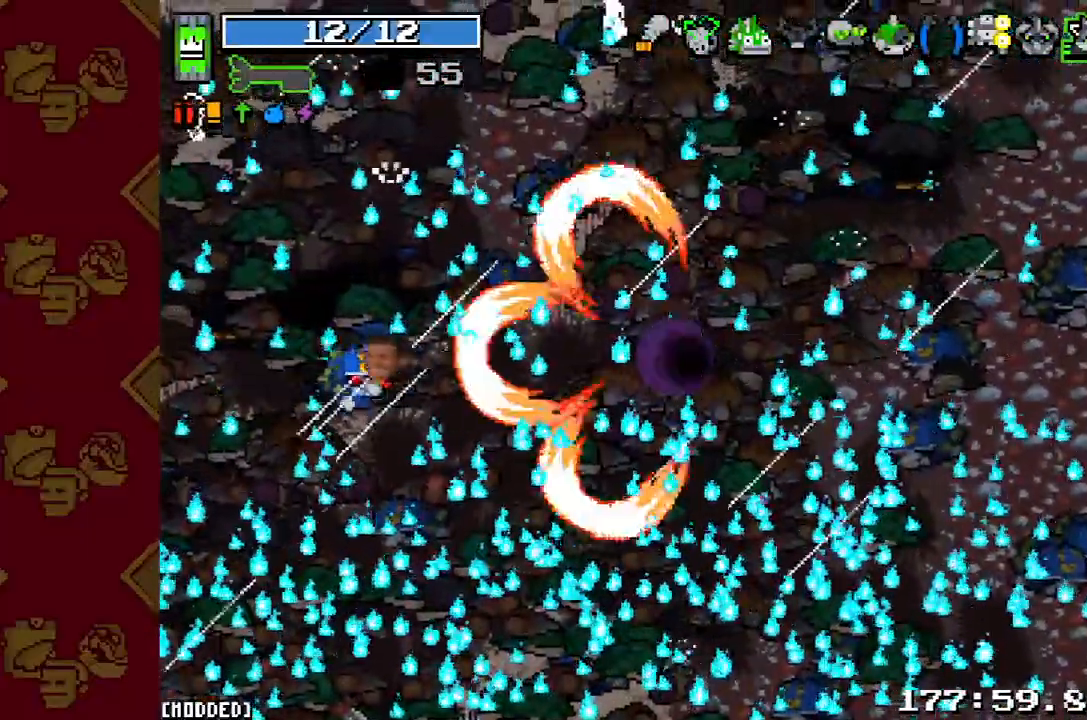
{"buttons": [], "left_stick": "center", "button_events": [[200, "R2", "up"]]}
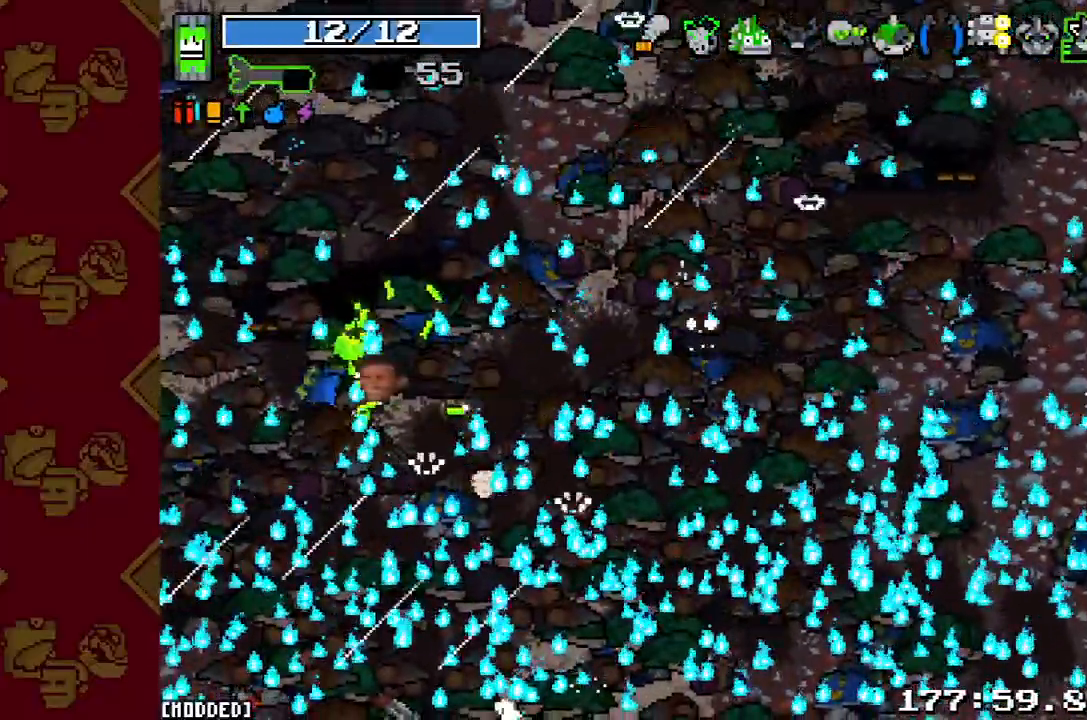
{"buttons": [], "left_stick": "center", "button_events": [[133, "L1", "down"], [267, "L1", "up"]]}
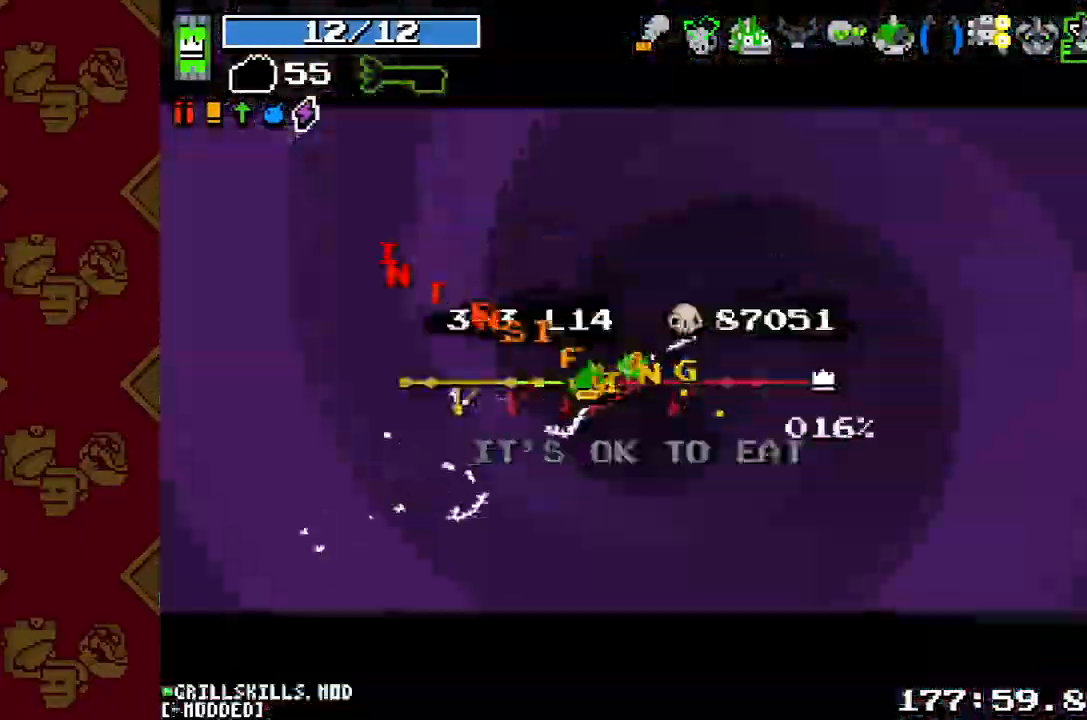
{"buttons": [], "left_stick": "center", "button_events": []}
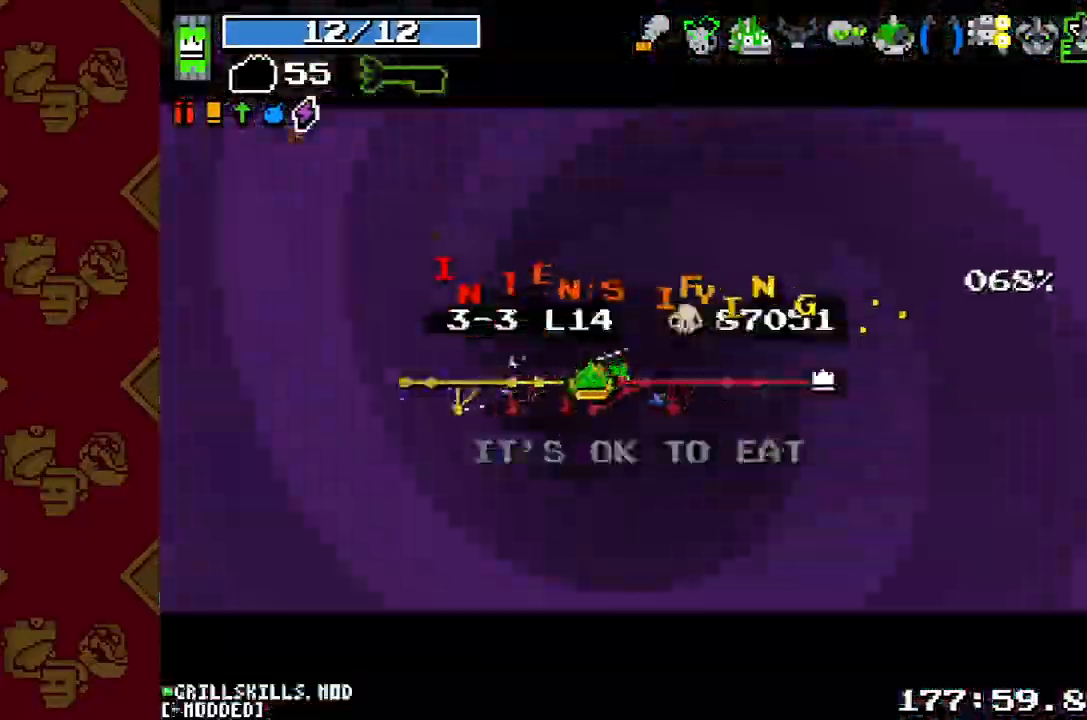
{"buttons": [], "left_stick": "center", "button_events": []}
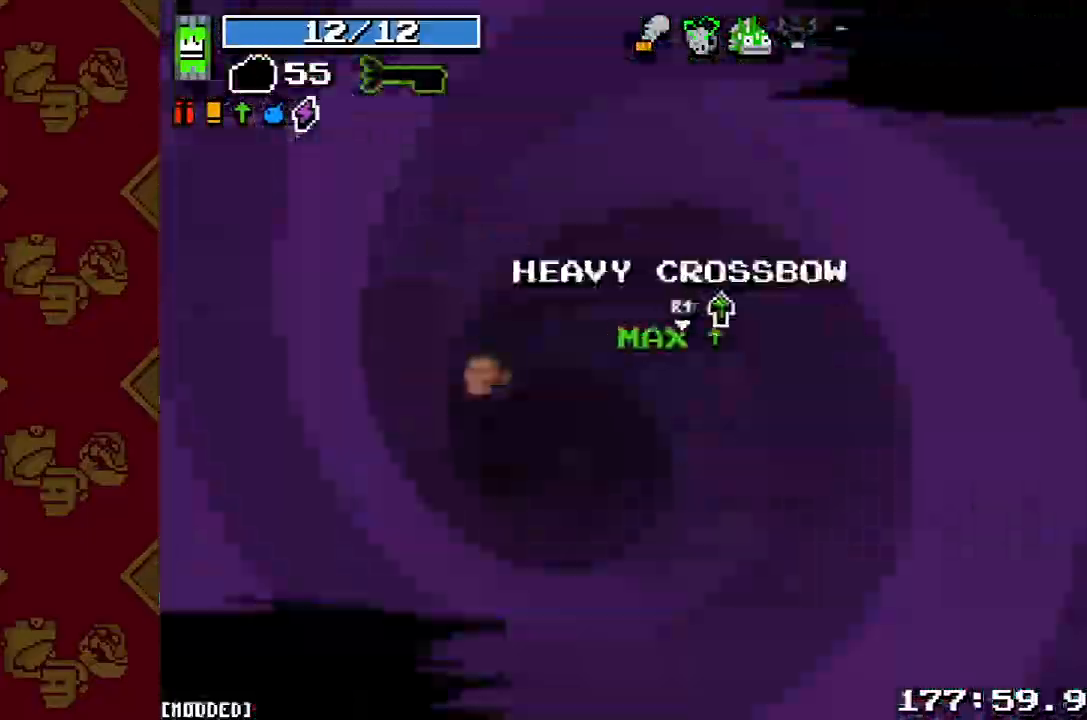
{"buttons": [], "left_stick": "left", "button_events": []}